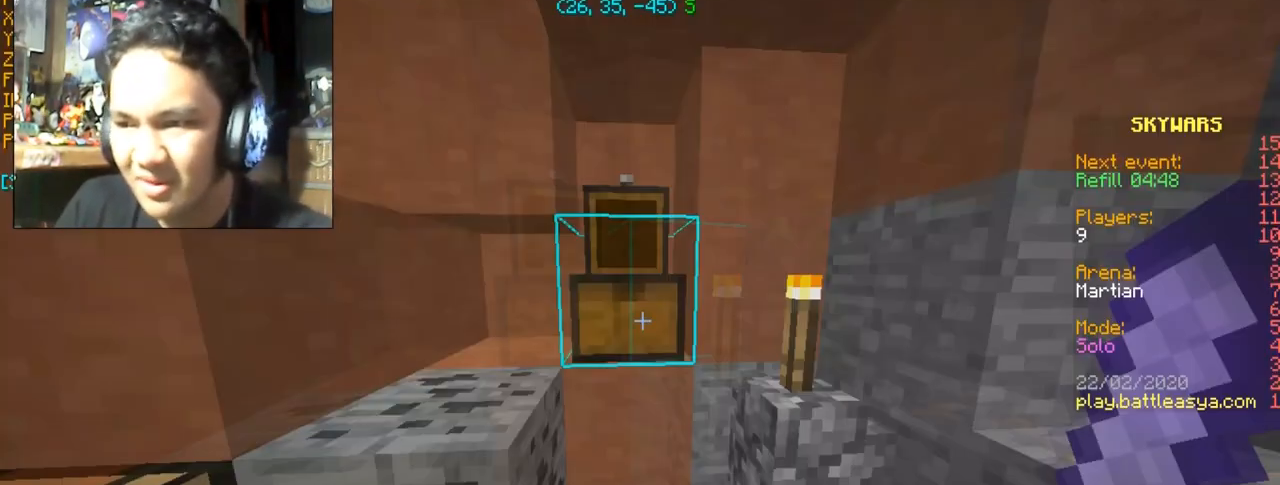
Gameplay with keyboard and mouse; each line is a JSON object with the keys and mouse buttons held at the frame after it. "events" lists presses ("down") and releases ("up") of "a", "d", "s", "space", "w", "mouse_left" and "mouse_right" between this image and that frame as [ms after this image, input, new state], when the widget could be followed in between. "mouse_left", "mouse_right" = the "left", "right" buttons of the "mouse" list. No other keys are recorded. Fast repeated clicks can show as one long hold. Mouse movement is not recorded.
{"keys": ["d", "w"], "mouse": [], "events": [[267, "w", "down"], [500, "d", "down"]]}
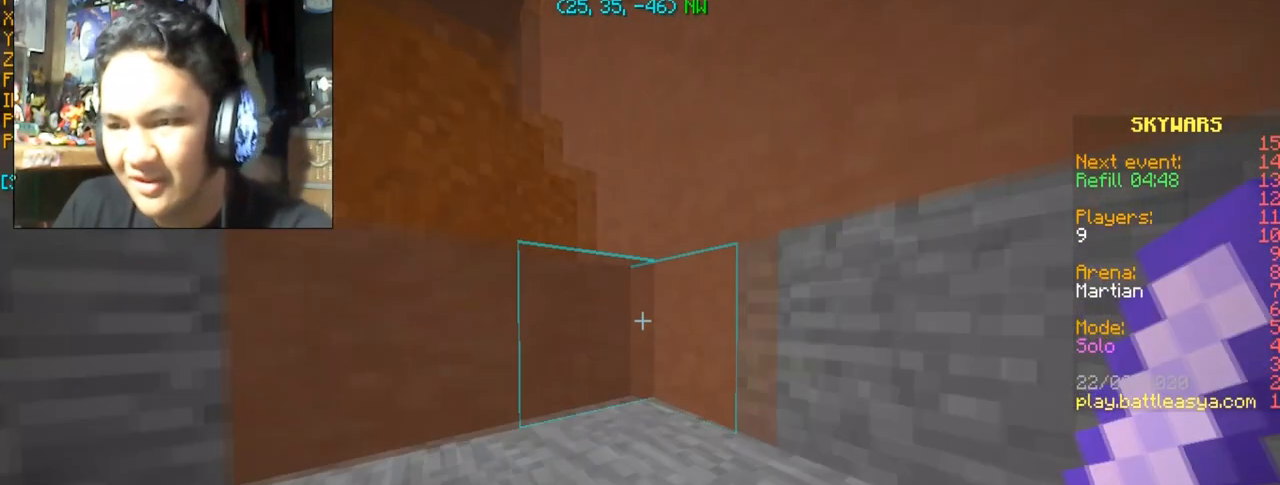
{"keys": ["d", "w"], "mouse": [], "events": [[167, "space", "down"], [367, "space", "up"]]}
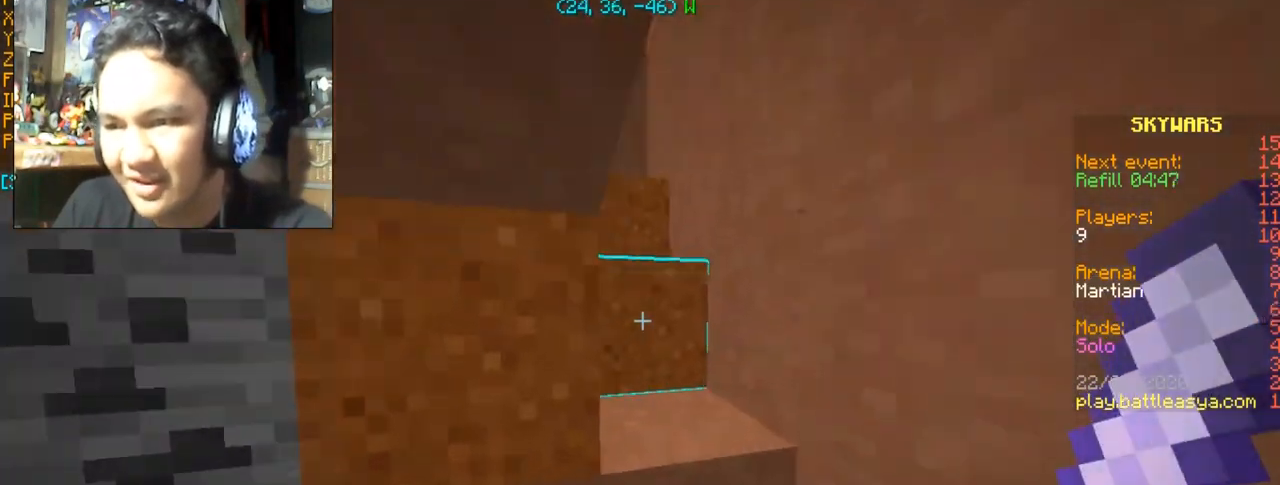
{"keys": ["d", "w"], "mouse": [], "events": [[200, "space", "down"], [367, "space", "up"]]}
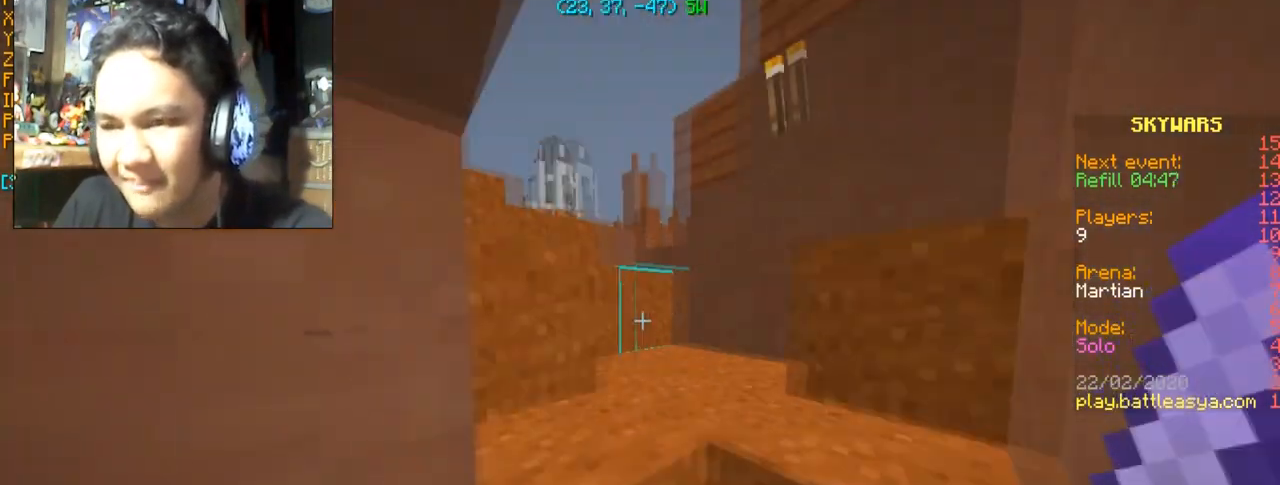
{"keys": ["d", "w"], "mouse": [], "events": [[134, "space", "down"], [301, "space", "up"]]}
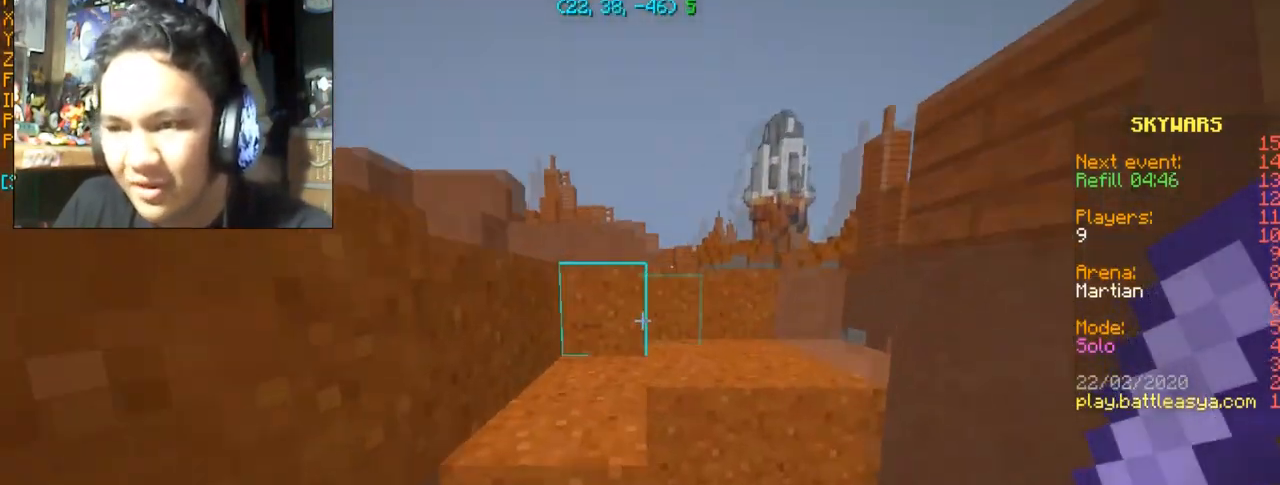
{"keys": ["a", "w"], "mouse": [], "events": [[134, "d", "up"], [167, "space", "down"], [401, "a", "down"], [401, "space", "up"]]}
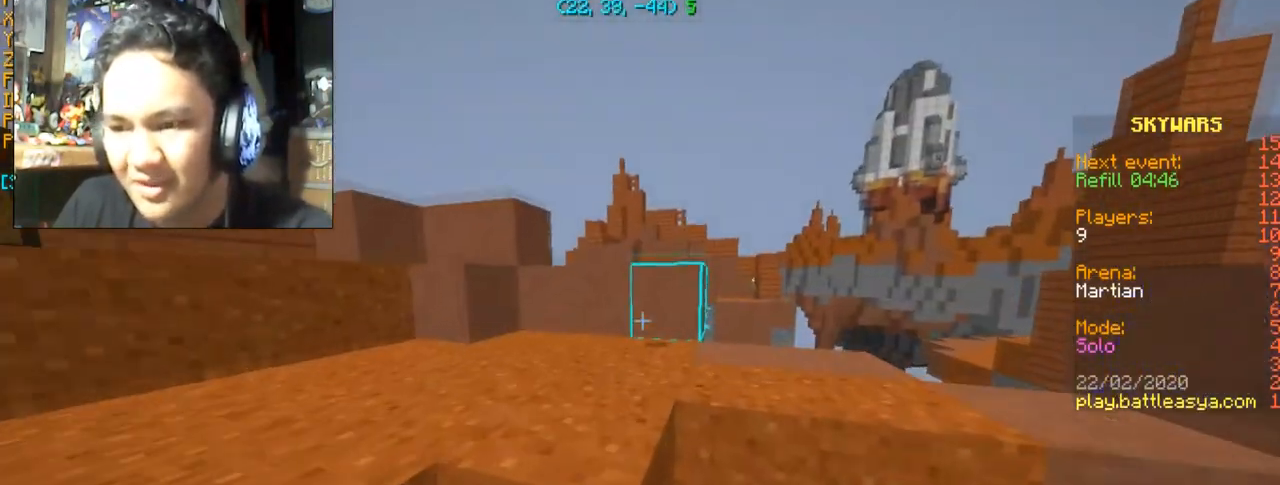
{"keys": ["w"], "mouse": [], "events": [[267, "space", "down"], [367, "a", "up"], [434, "space", "up"]]}
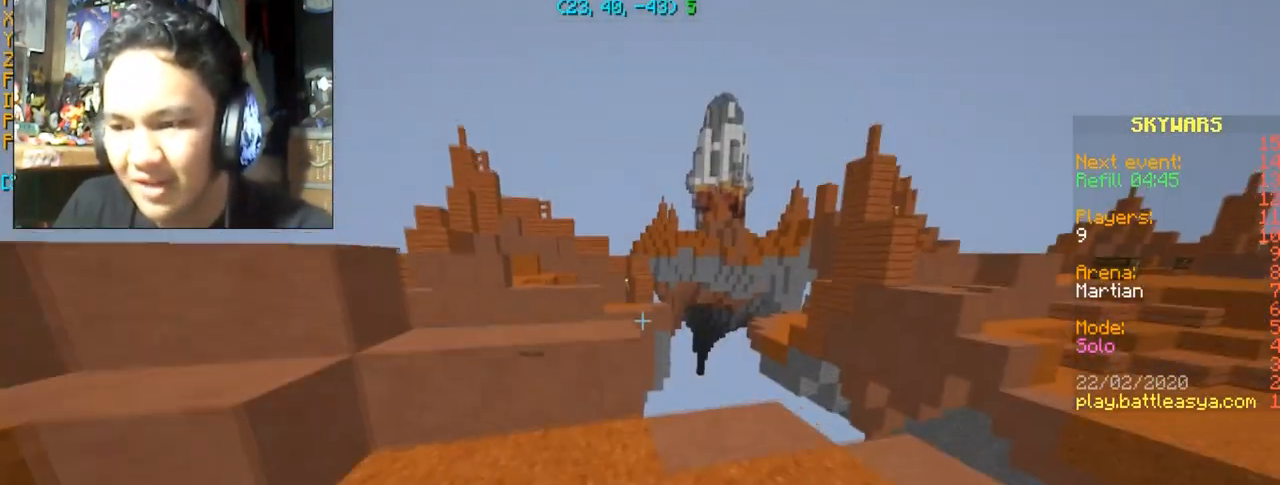
{"keys": [], "mouse": [], "events": [[234, "w", "up"]]}
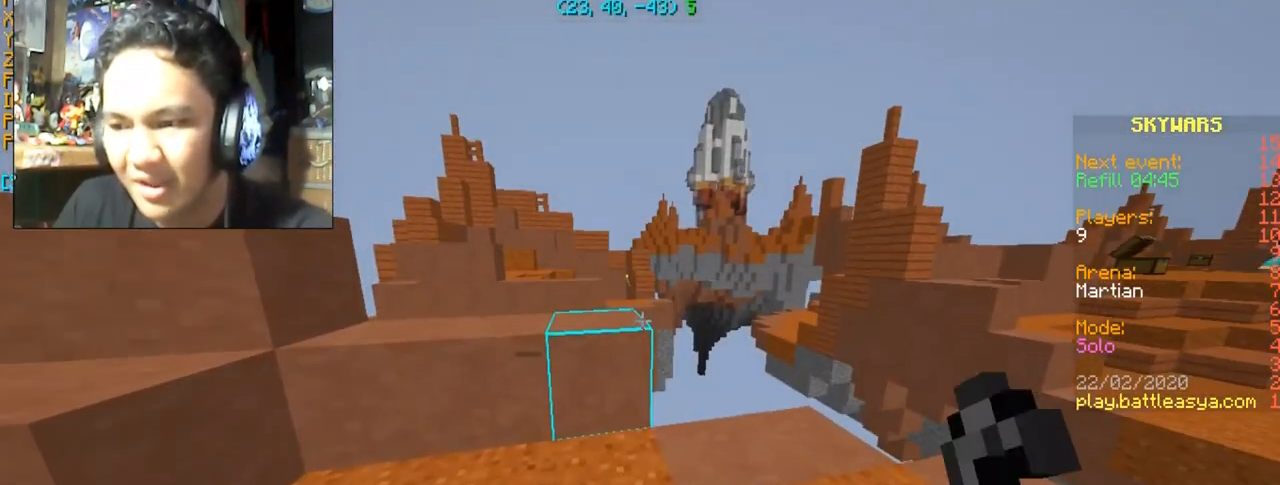
{"keys": [], "mouse": [], "events": [[67, "a", "down"], [67, "w", "down"], [400, "a", "up"], [400, "w", "up"]]}
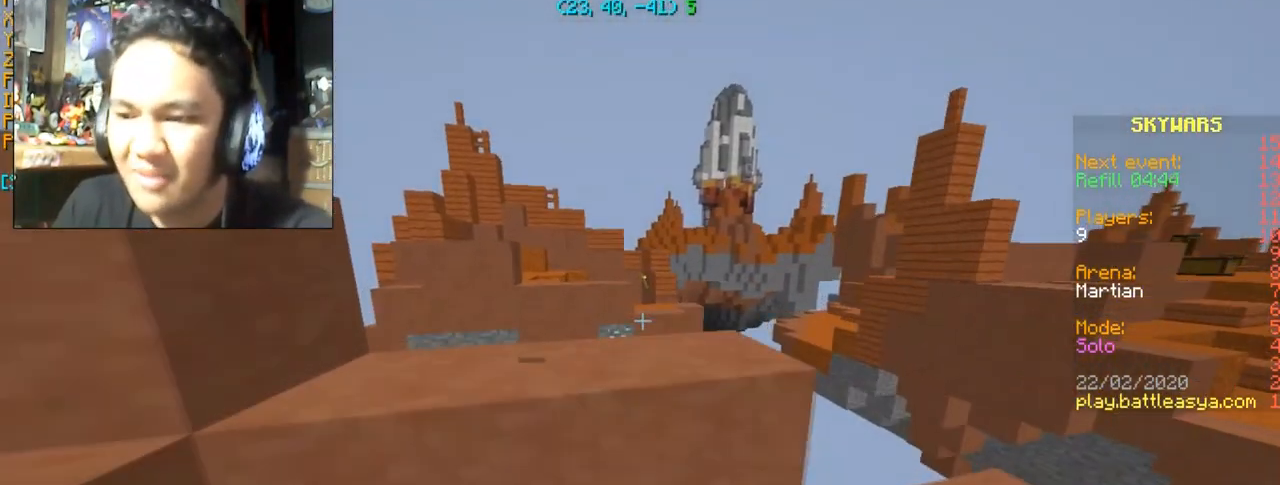
{"keys": [], "mouse": [], "events": []}